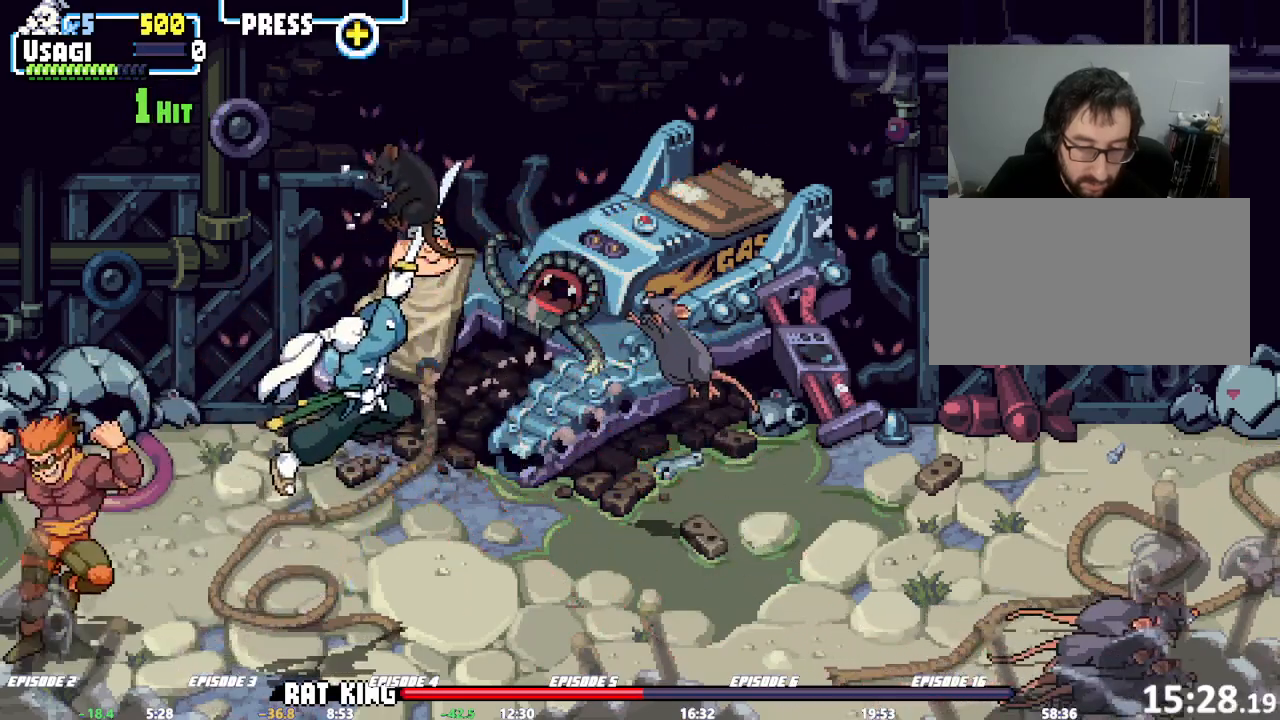
Gameplay with a controller (arcade stick); each line is a JSON object with the inputs held at the frame after it (dt_ms = milliseconds from this image to that frame). "events" lists button and stick changes between this image and that frame as [ms after this image, input, new state], when the widget could be followed in between. Not read: CROSS DPAD_RIGHT L3 R3 SQUARE TRIANGLE.
{"dt_ms": 500, "buttons": [], "left_stick": "center"}
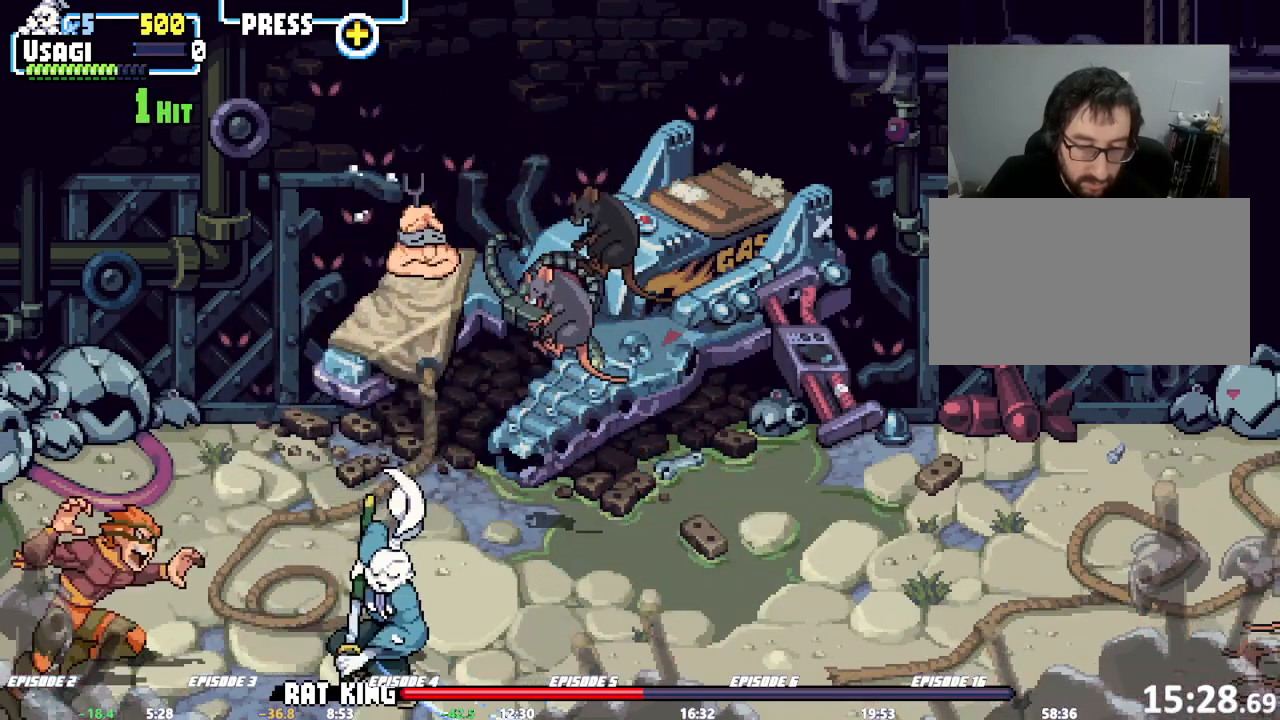
{"dt_ms": 500, "buttons": [], "left_stick": "center"}
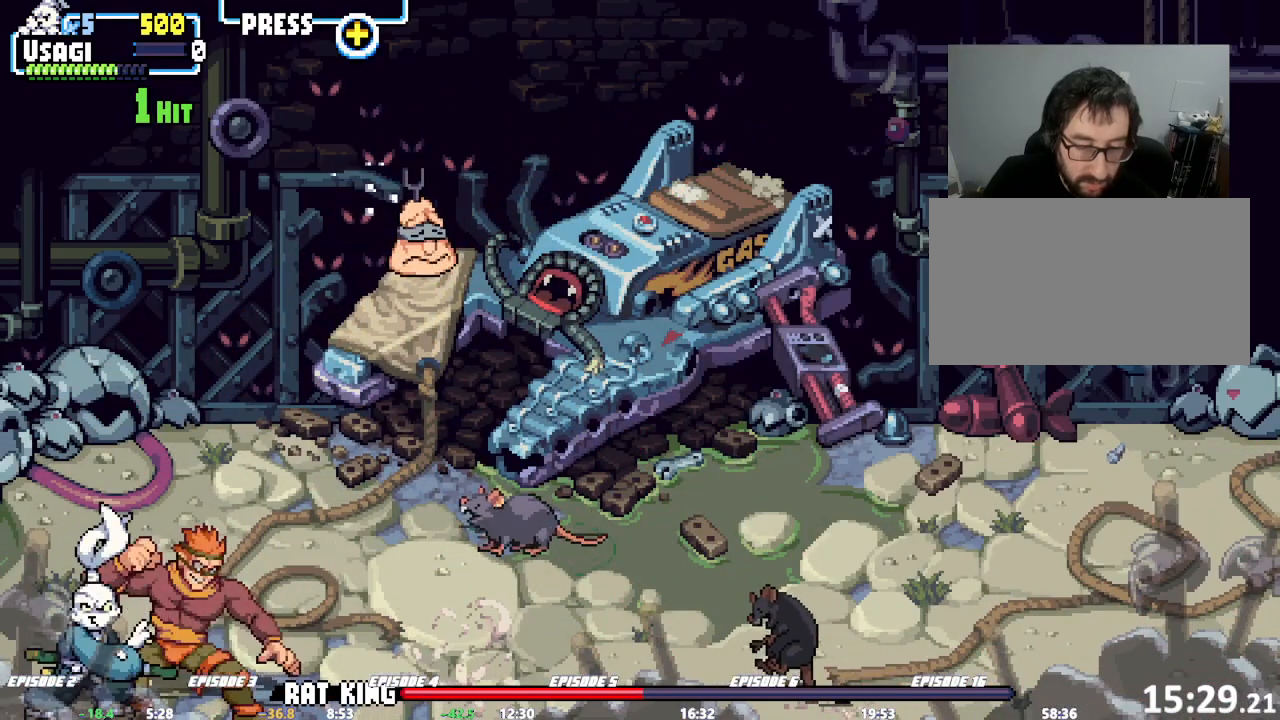
{"dt_ms": 1000, "buttons": [], "left_stick": "up-right"}
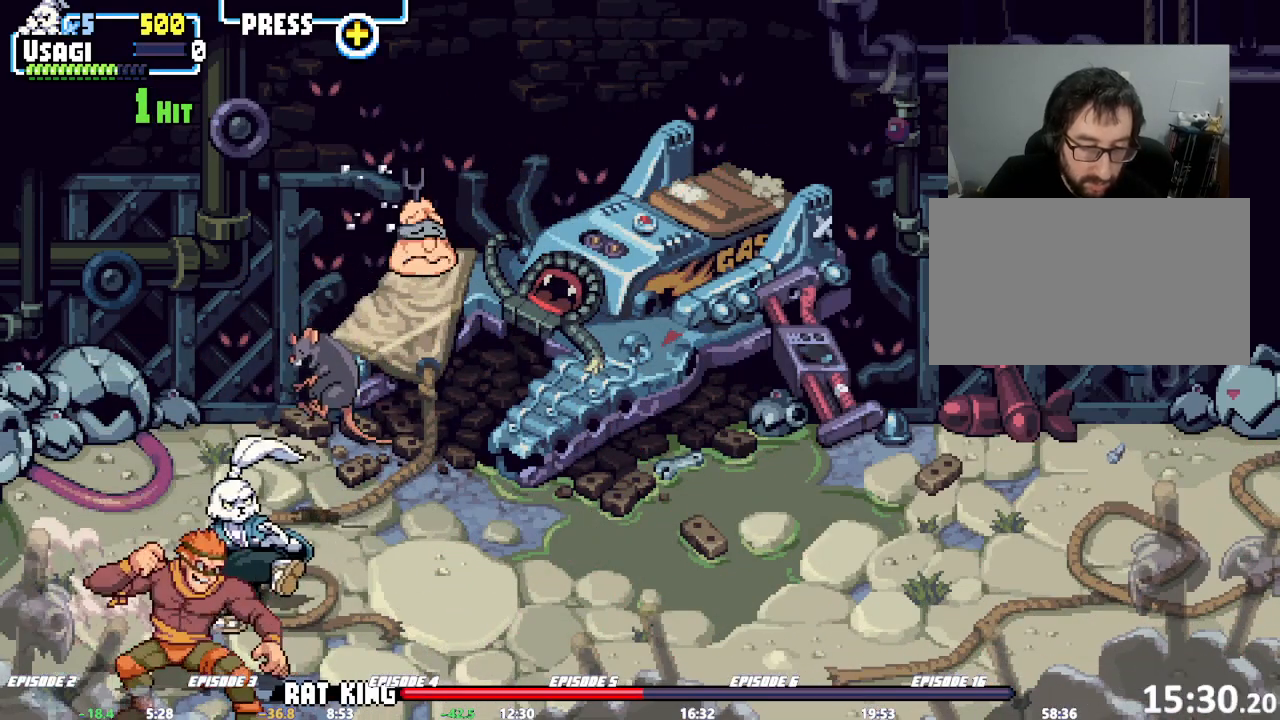
{"dt_ms": 500, "buttons": [], "left_stick": "center", "events": [[183, "left_stick", "center"]]}